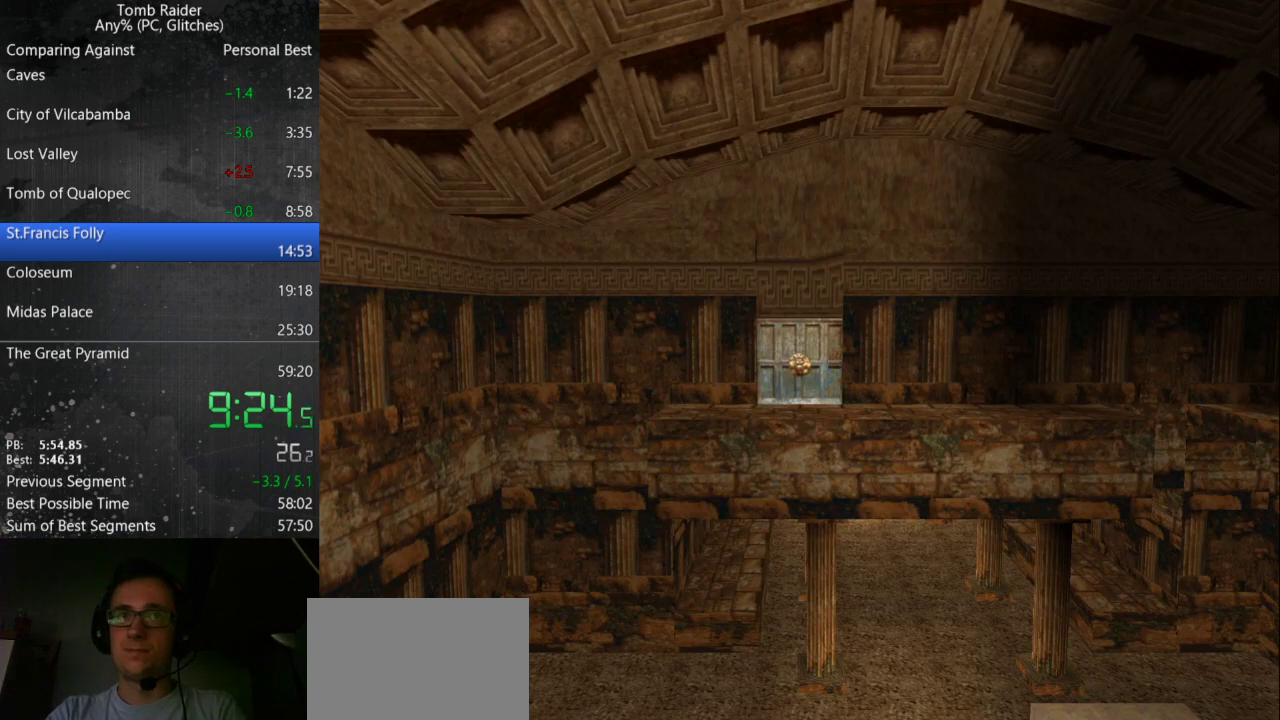
Gameplay with keyboard; each line is a JSON object with the keys held at the frame after it. "events" lists presses ("down") and releases ("up") of "action", "down", "guns", "inv", "jump", "left", "look", "right", "roll", "step", "step2", "up" and "walk" between this image and that frame as [ms after this image, input, new state], when the widget could be followed in between. No other keys are recorded. Mouse input is not recorded. Key names are as the overlay labels them; some are game actions (e.g. jump) rather than physical keys.
{"keys": ["action"], "events": [[67, "action", "down"]]}
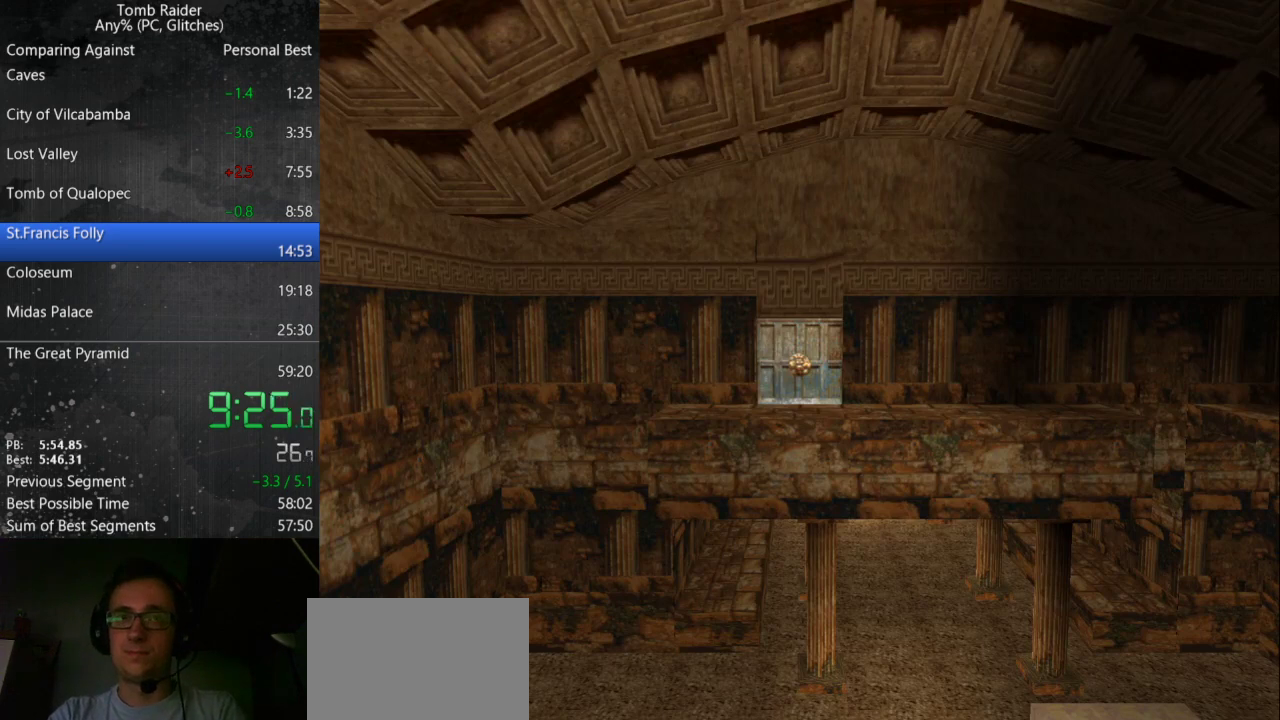
{"keys": ["action", "up"], "events": [[267, "up", "down"]]}
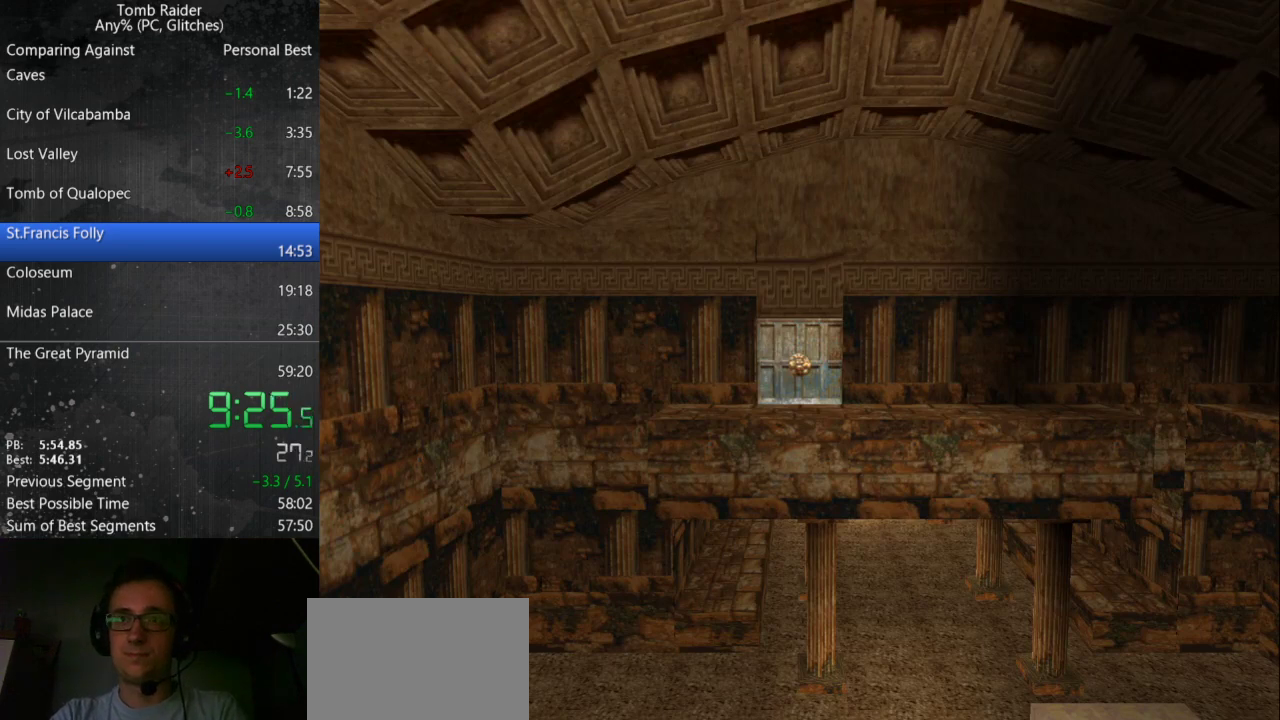
{"keys": ["action", "up"], "events": []}
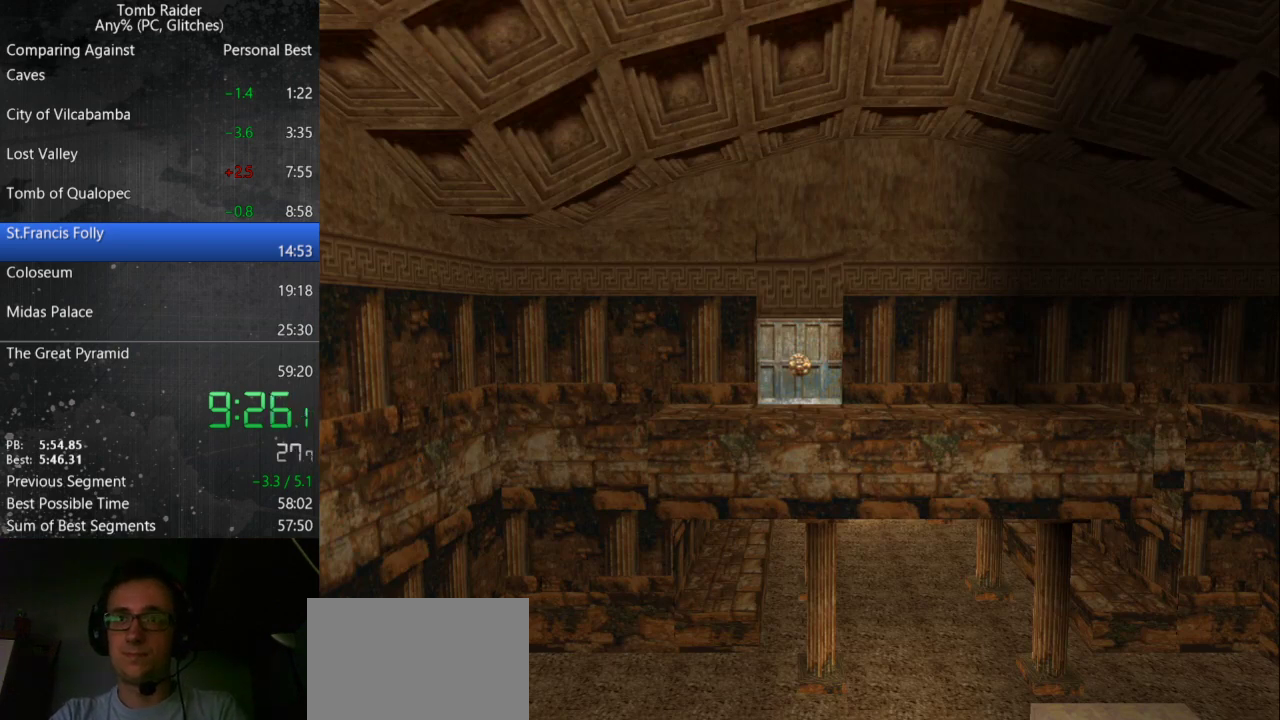
{"keys": ["action", "up"], "events": []}
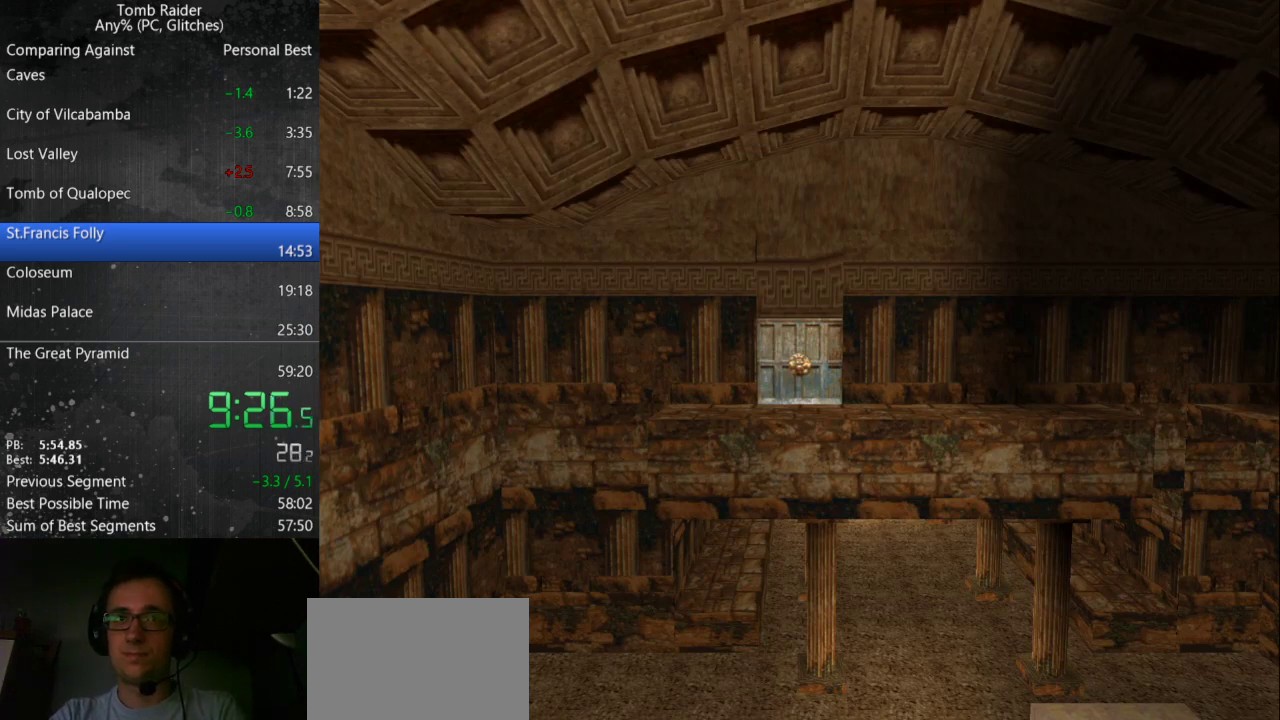
{"keys": [], "events": [[233, "action", "up"], [267, "up", "up"]]}
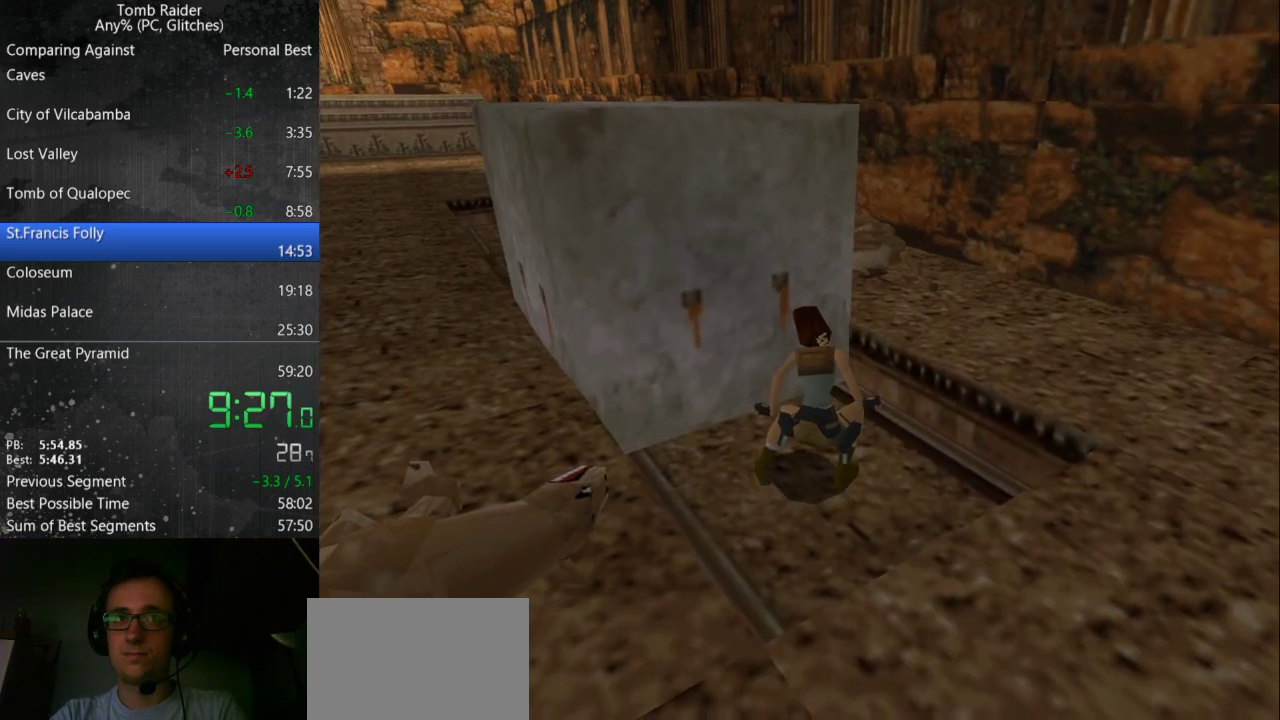
{"keys": [], "events": []}
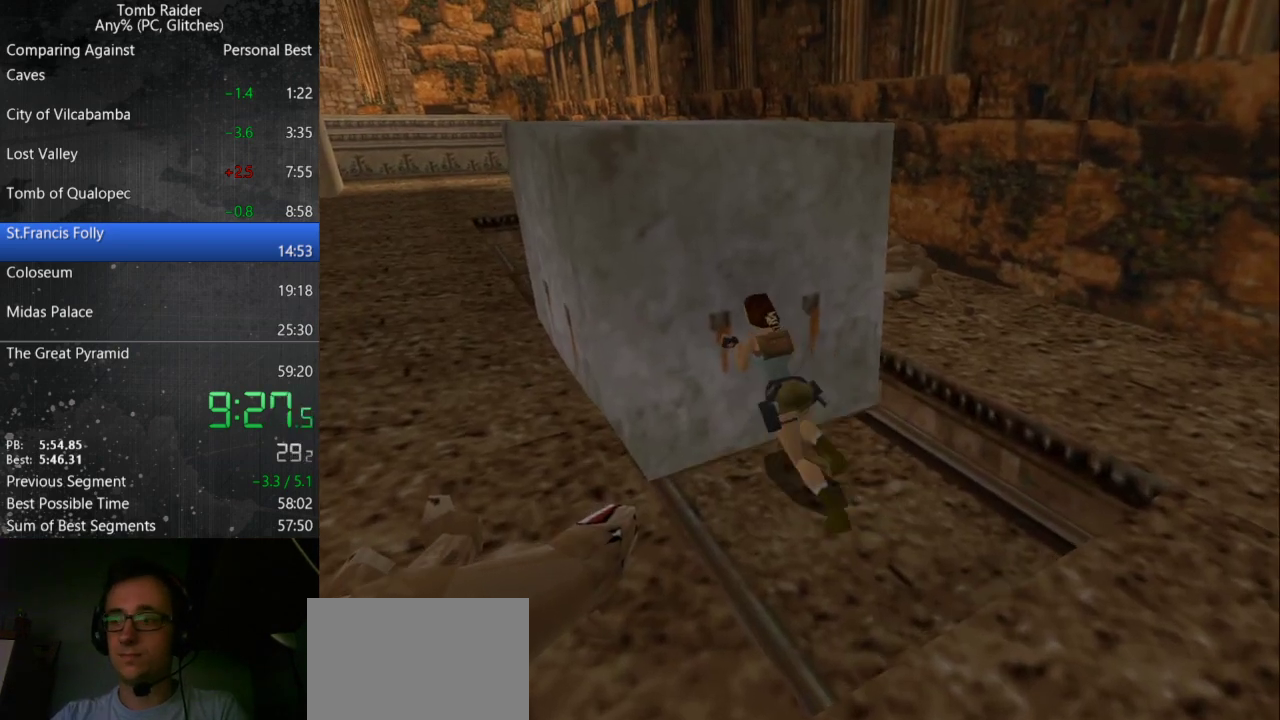
{"keys": [], "events": []}
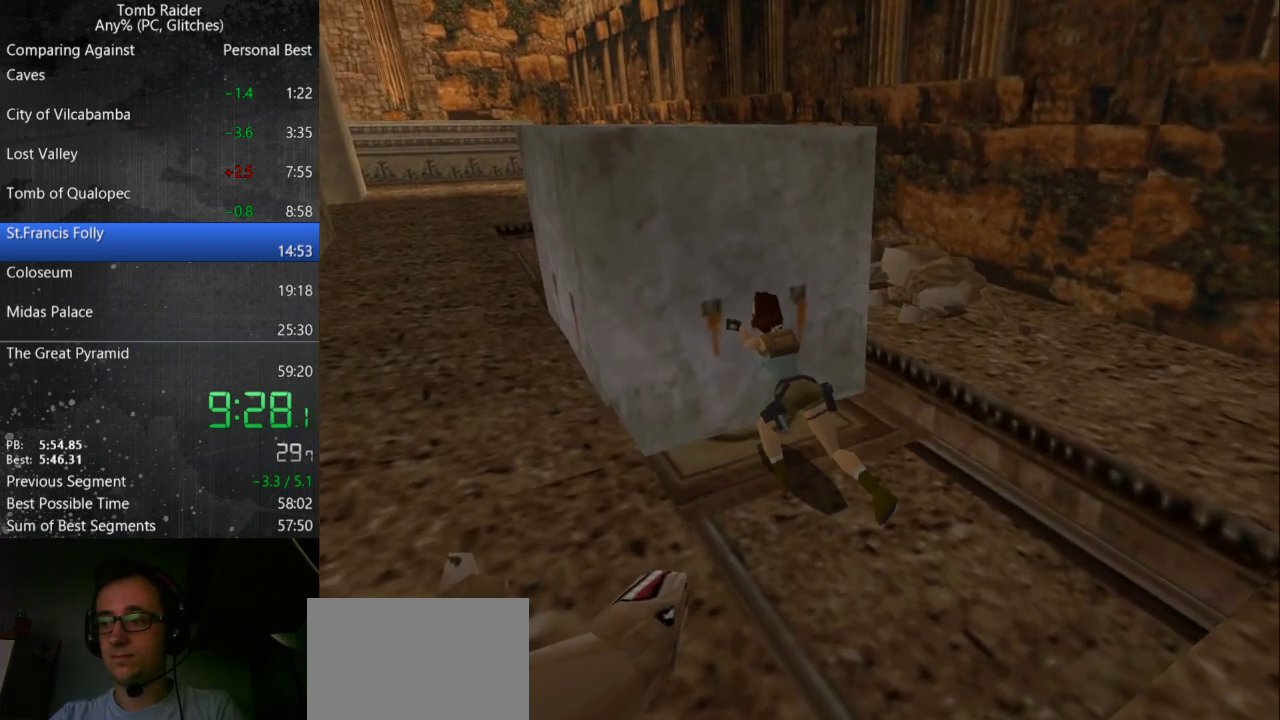
{"keys": [], "events": []}
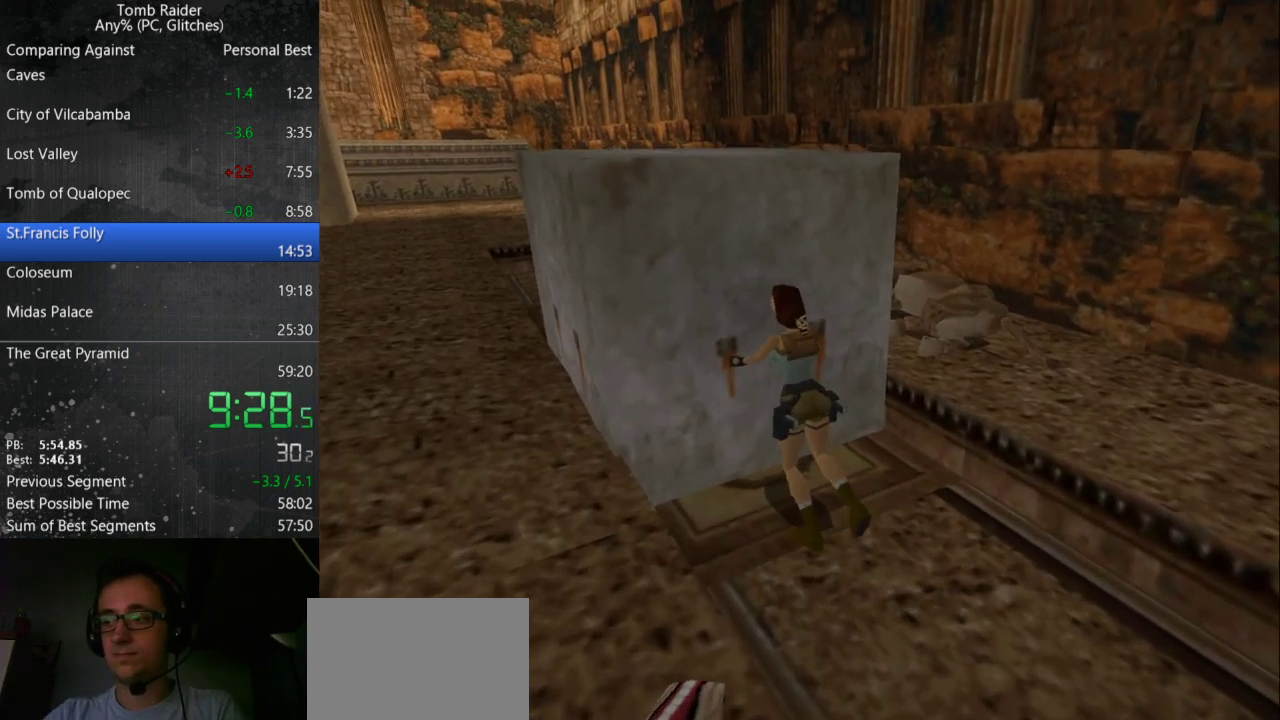
{"keys": [], "events": []}
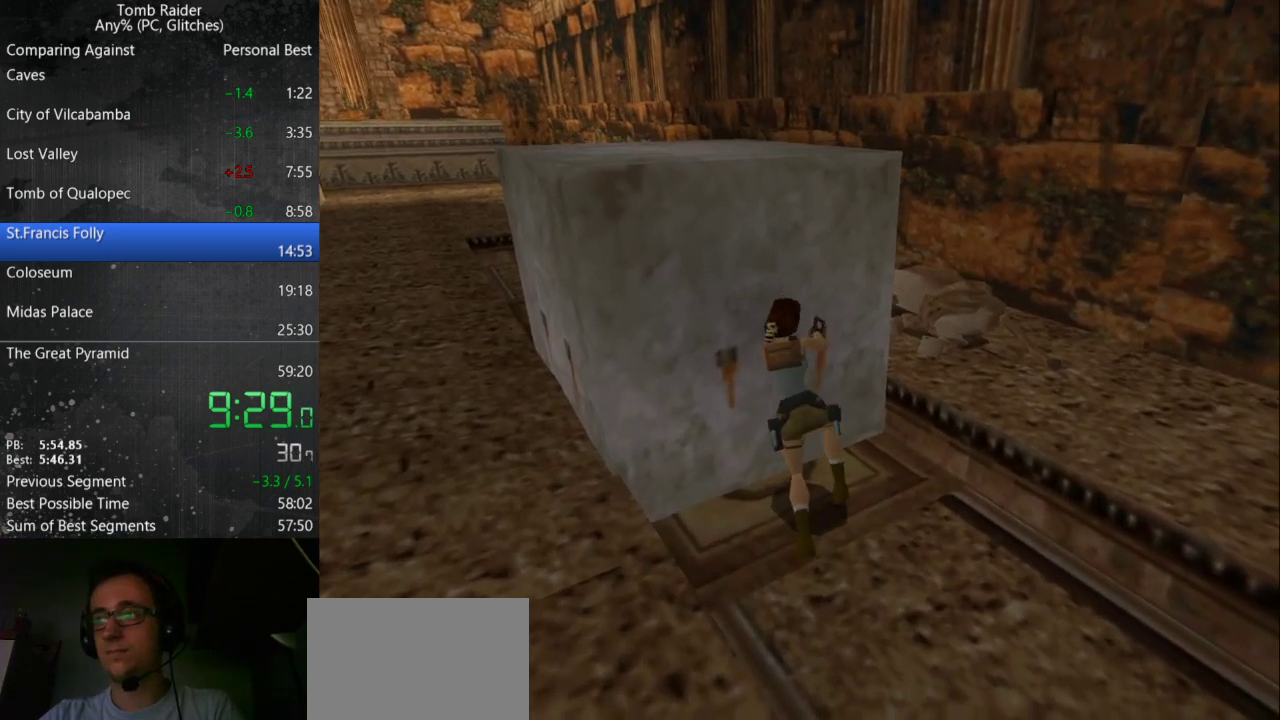
{"keys": [], "events": []}
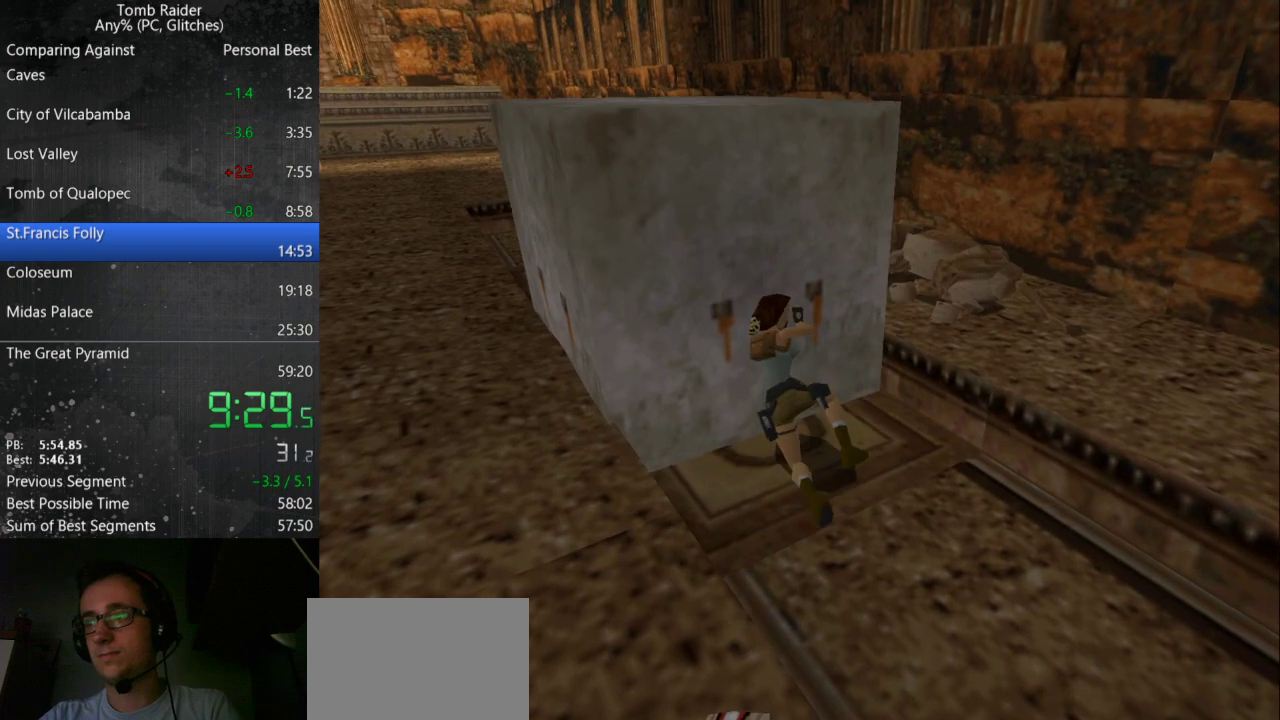
{"keys": [], "events": []}
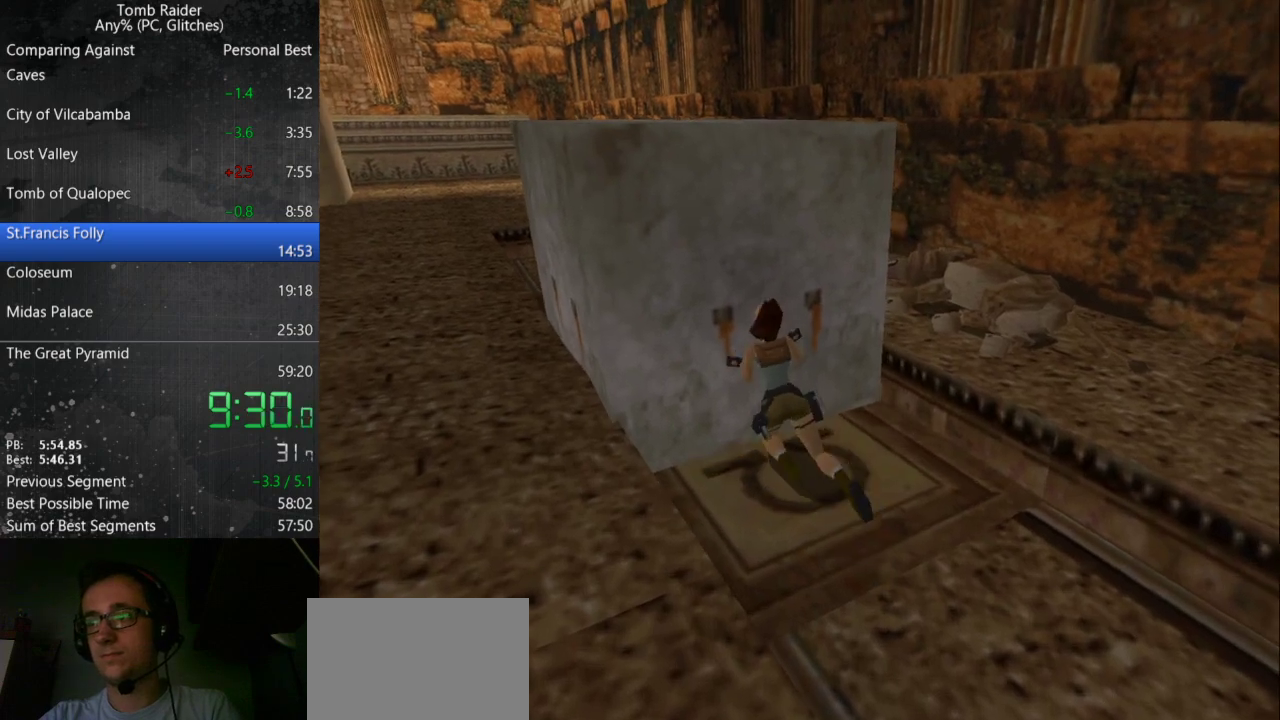
{"keys": [], "events": []}
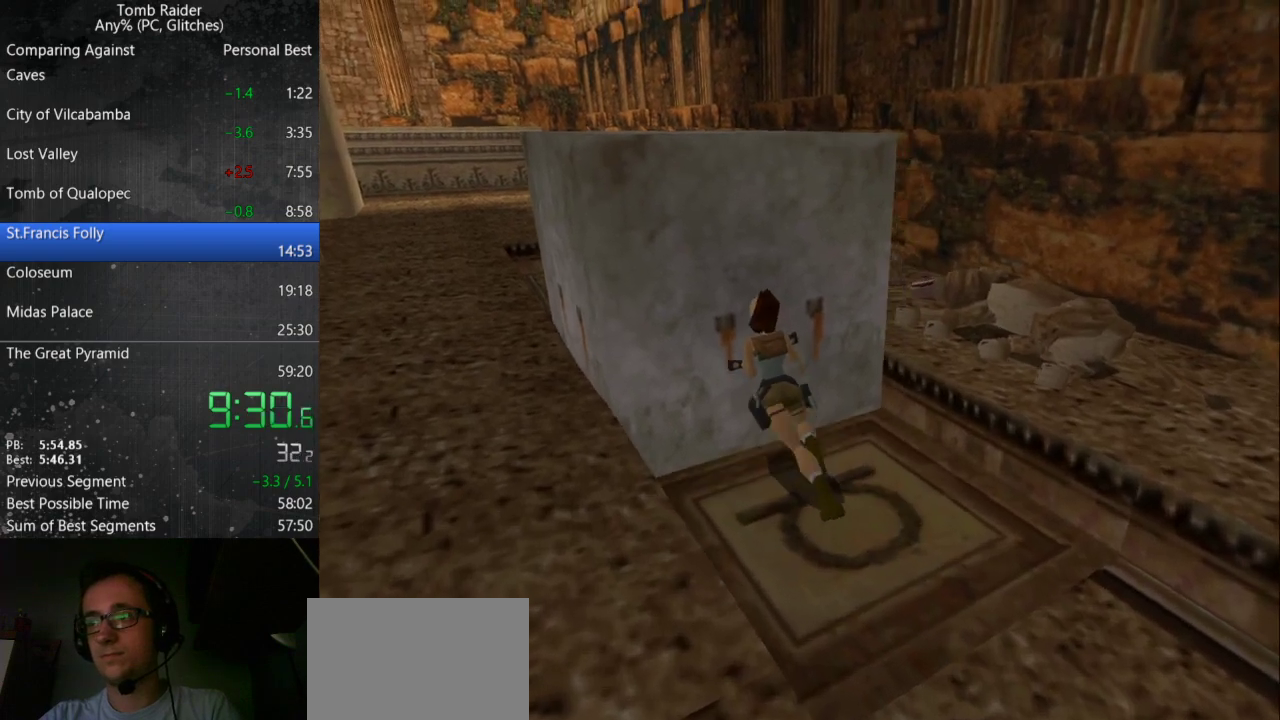
{"keys": [], "events": []}
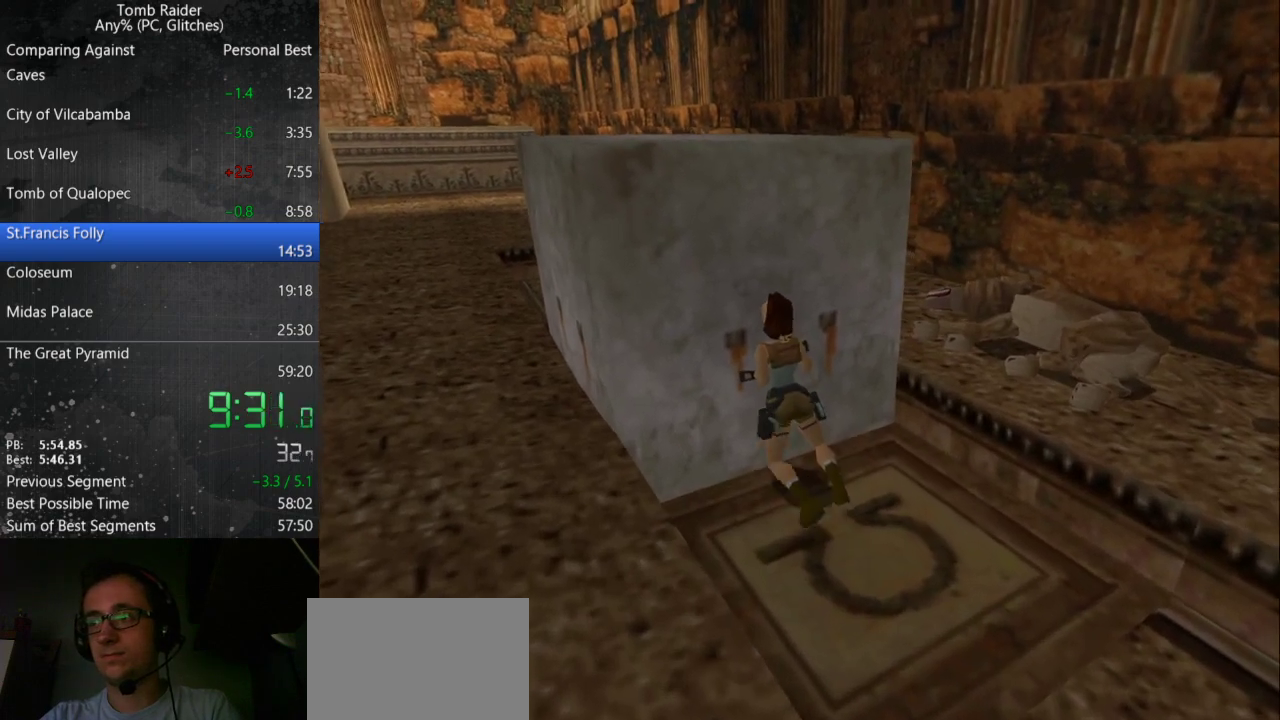
{"keys": ["action"], "events": [[500, "action", "down"]]}
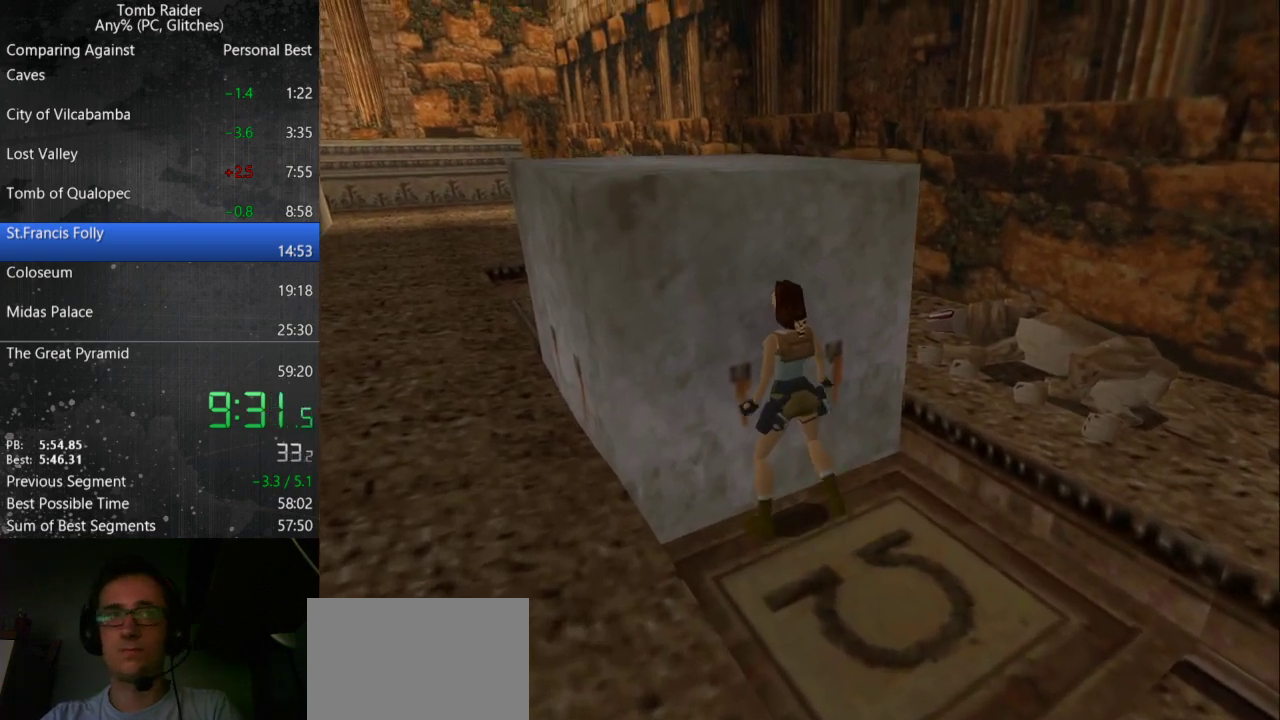
{"keys": ["action", "up"], "events": [[467, "up", "down"]]}
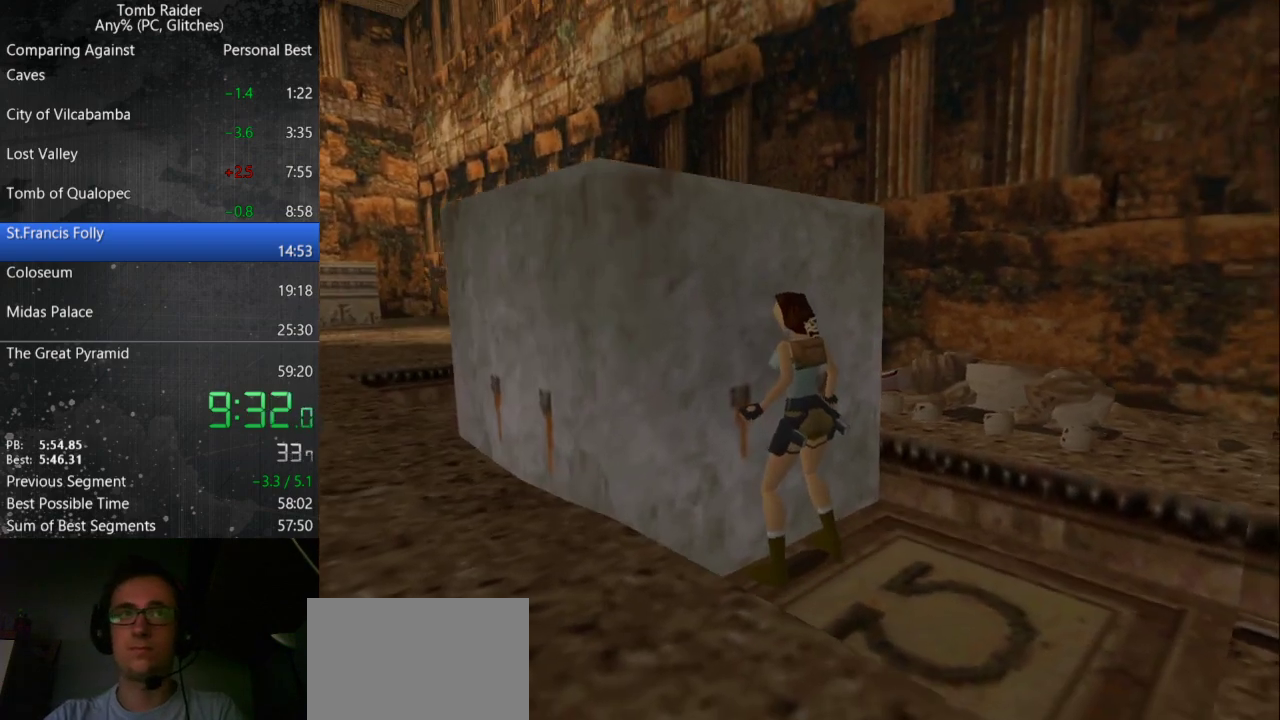
{"keys": ["action", "up"], "events": []}
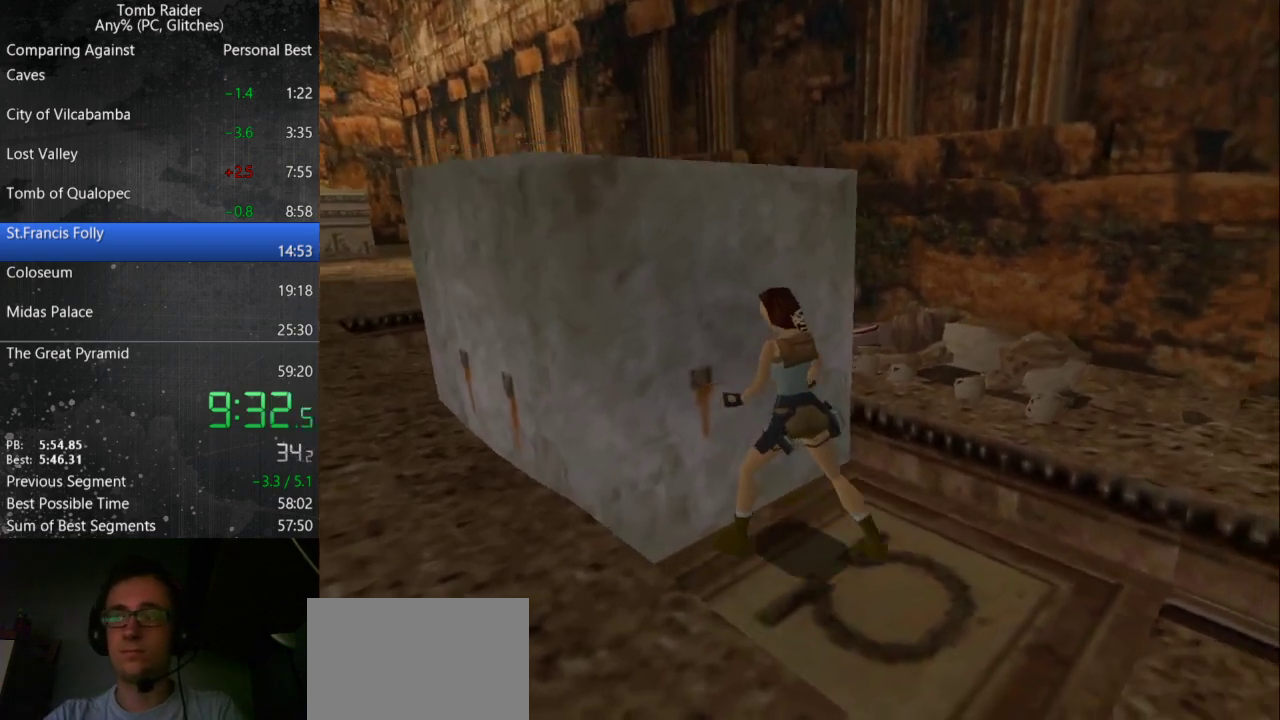
{"keys": [], "events": [[100, "action", "up"], [100, "up", "up"]]}
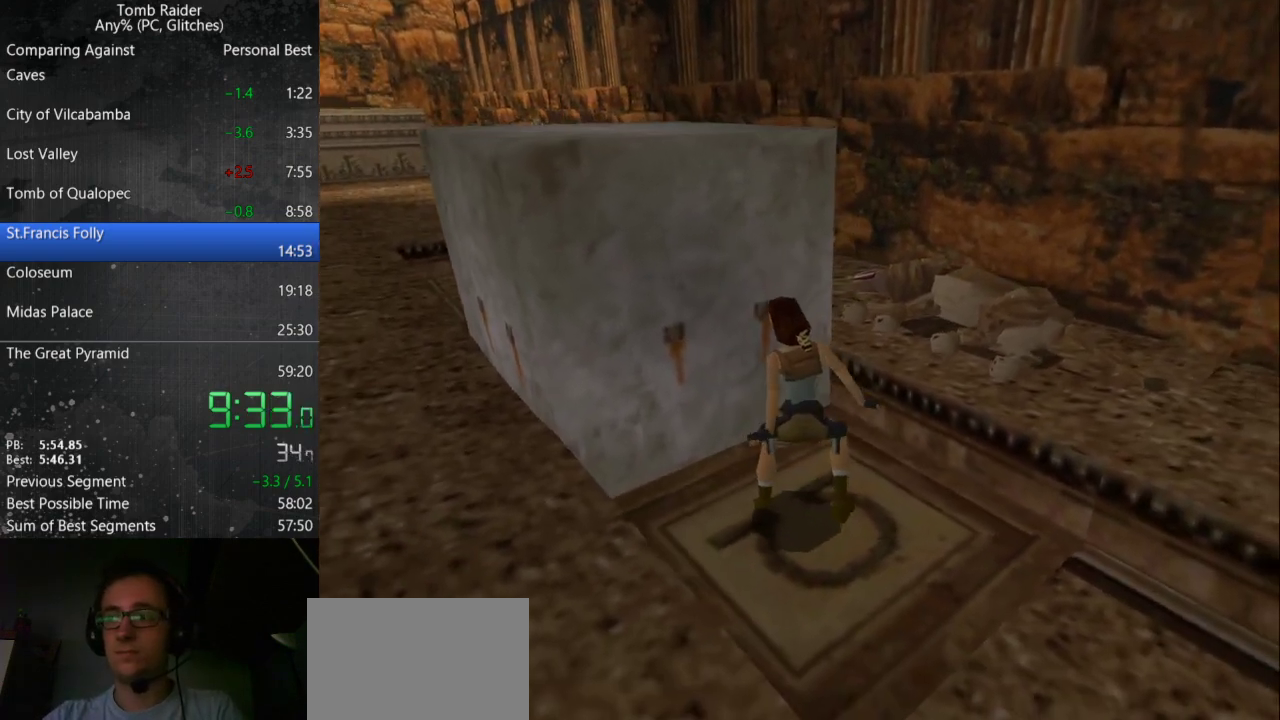
{"keys": [], "events": []}
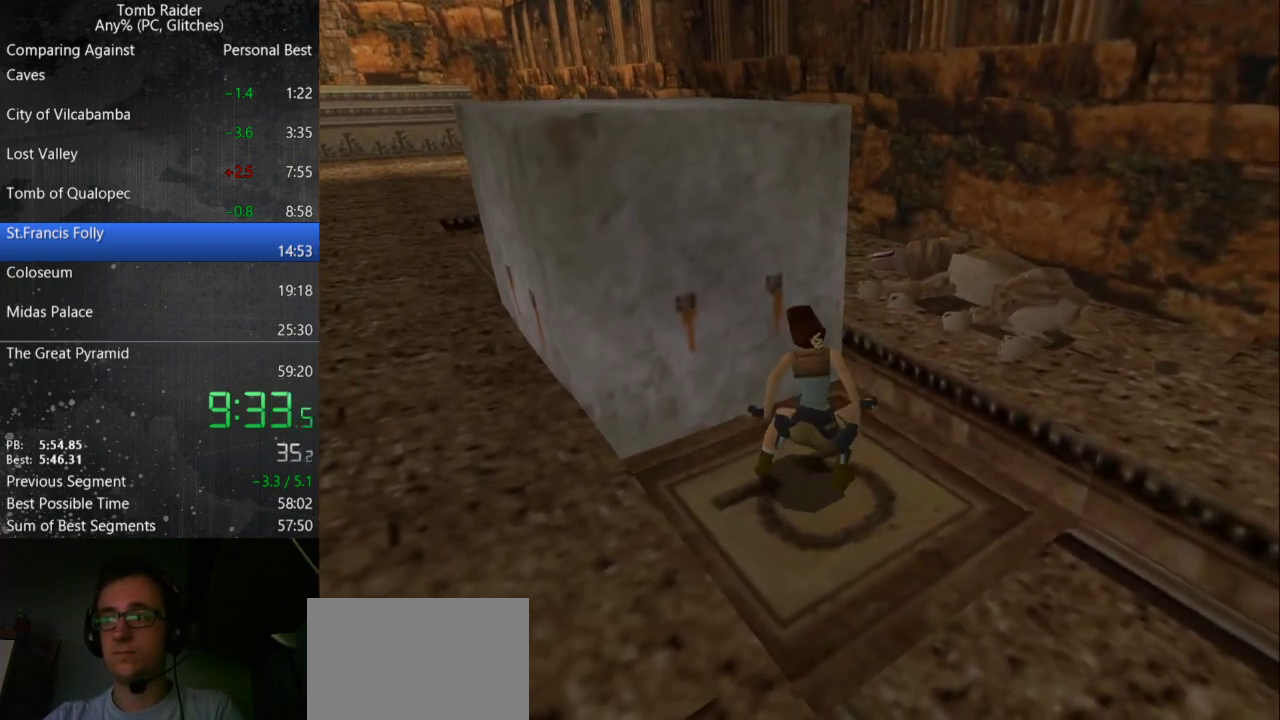
{"keys": [], "events": []}
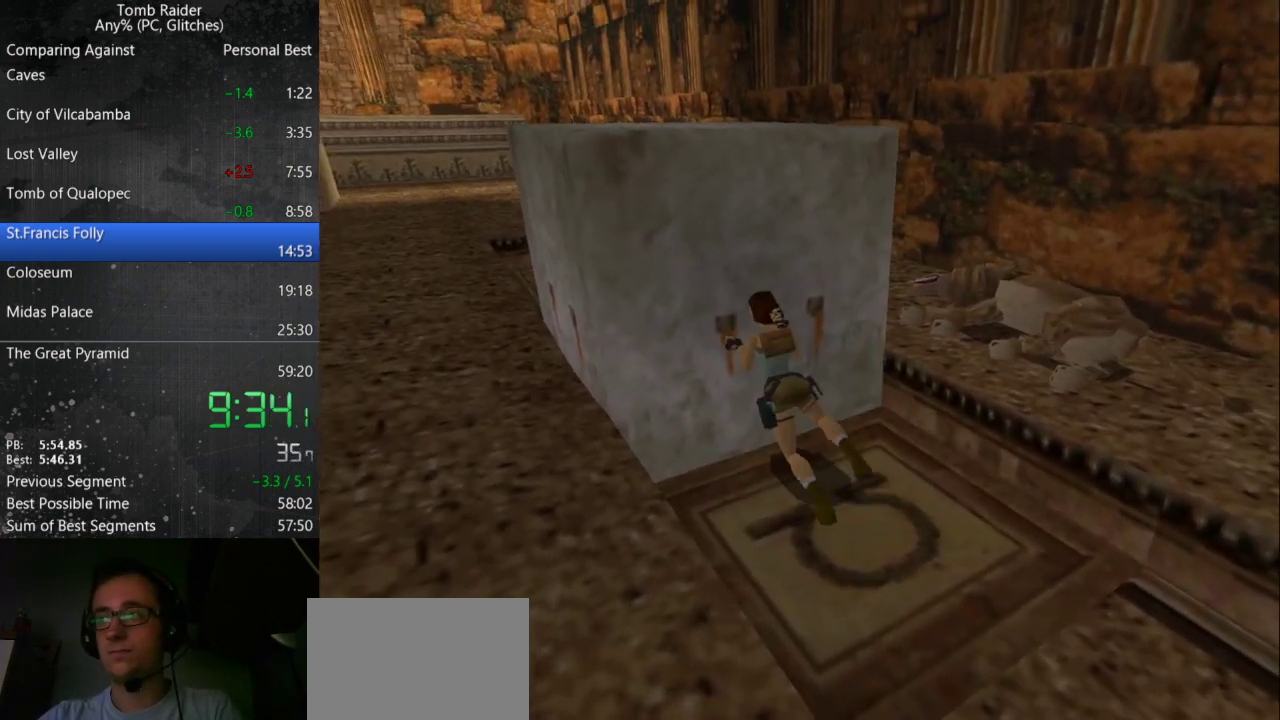
{"keys": [], "events": []}
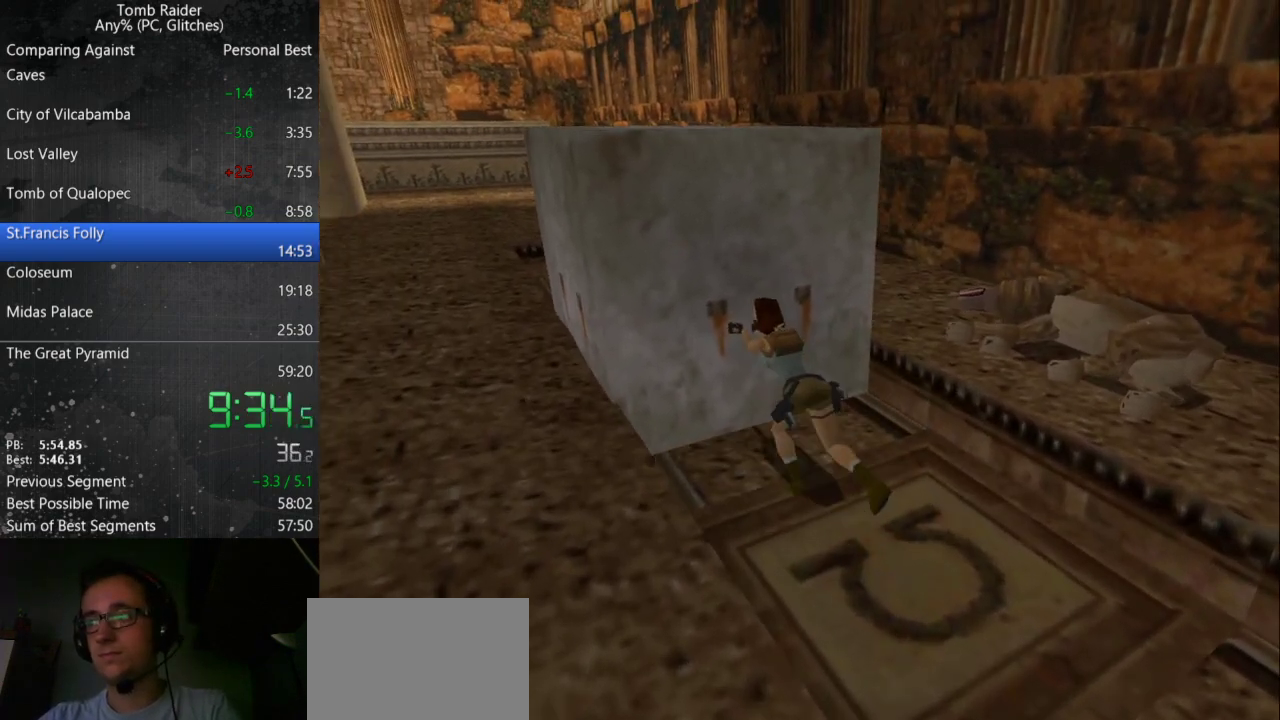
{"keys": [], "events": []}
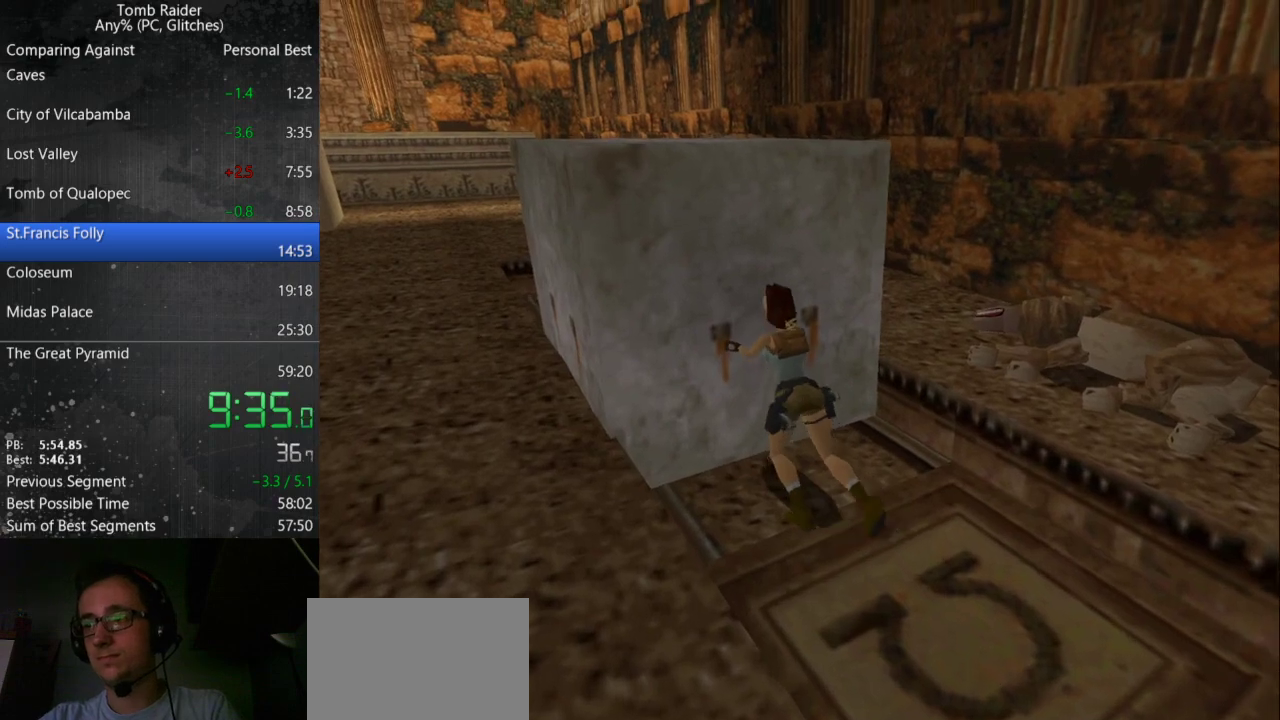
{"keys": [], "events": []}
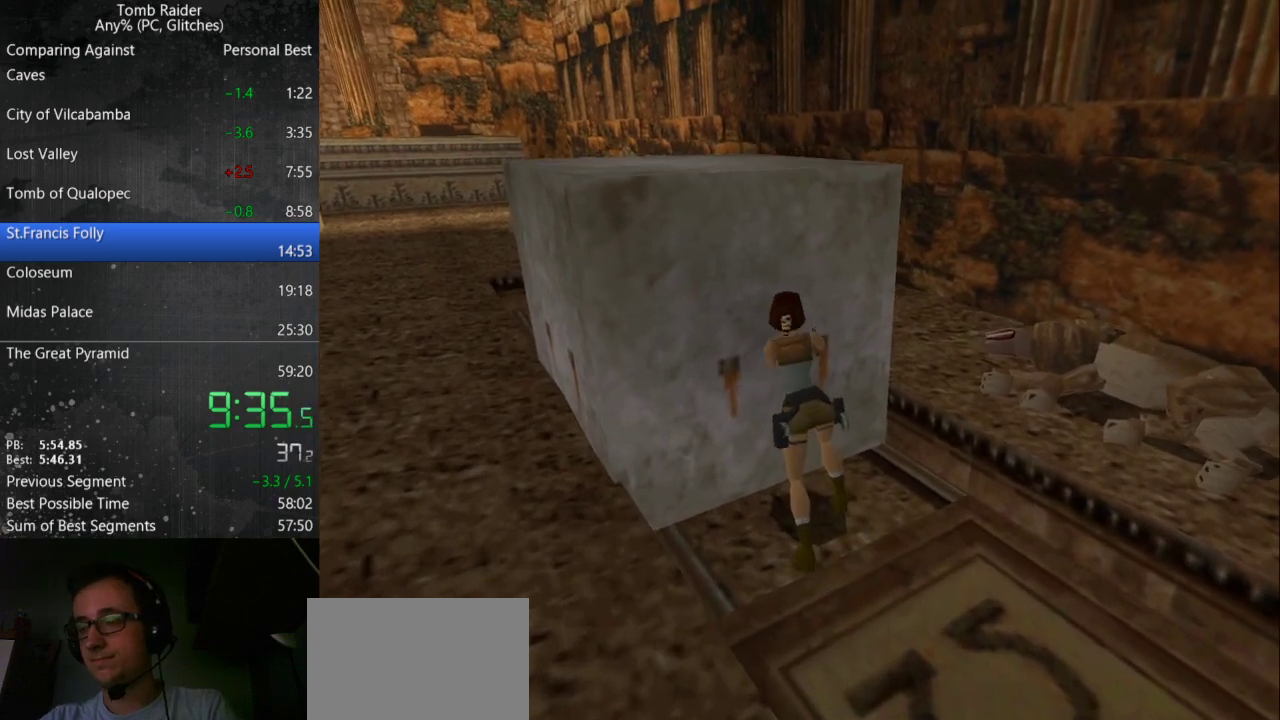
{"keys": [], "events": []}
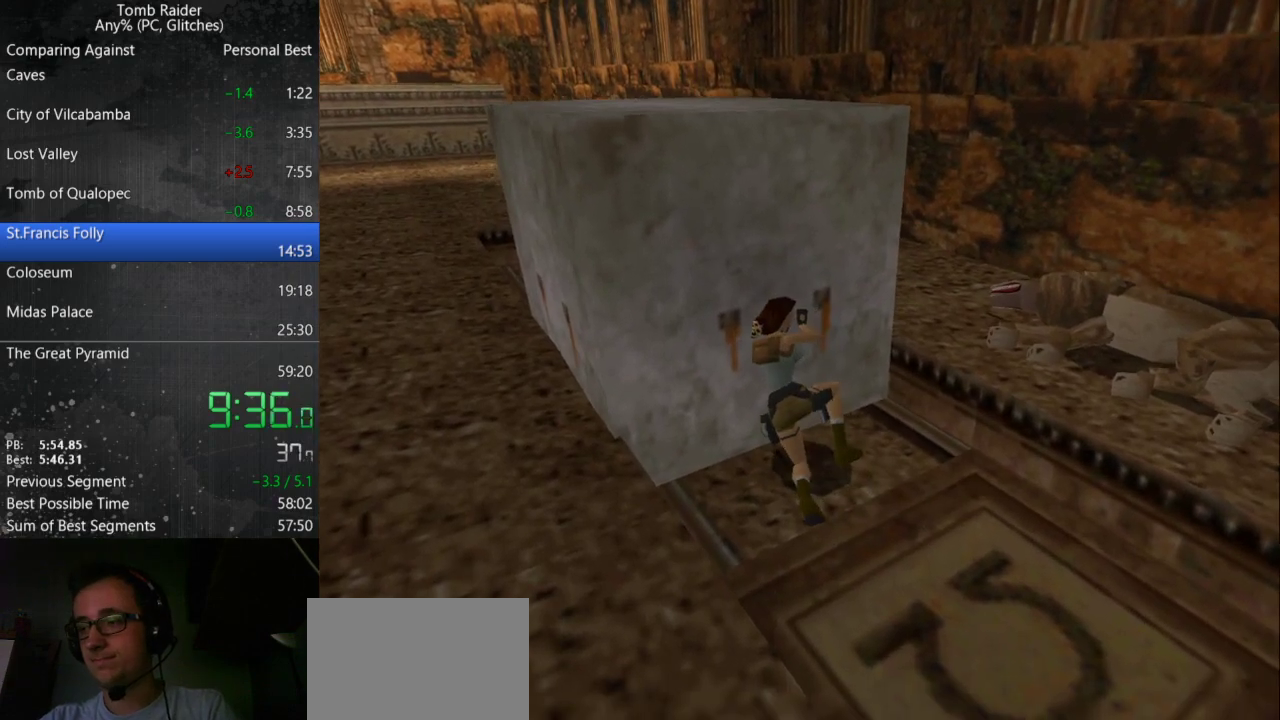
{"keys": [], "events": []}
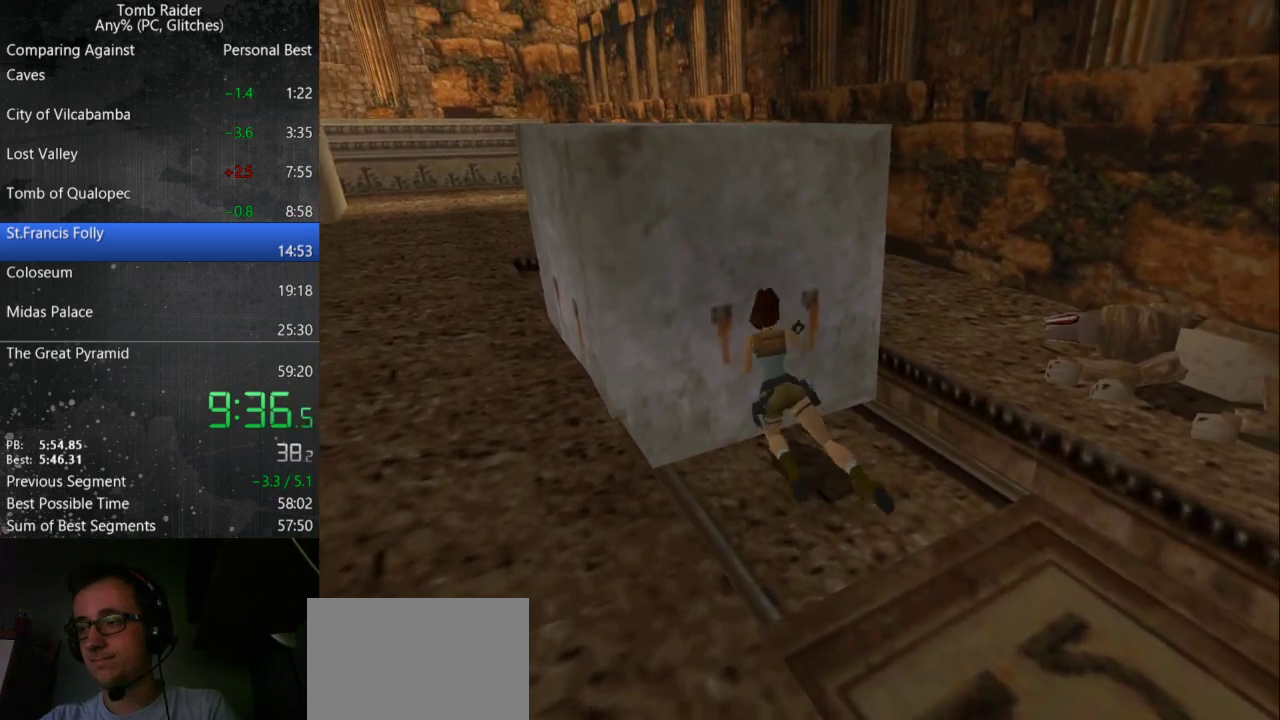
{"keys": [], "events": []}
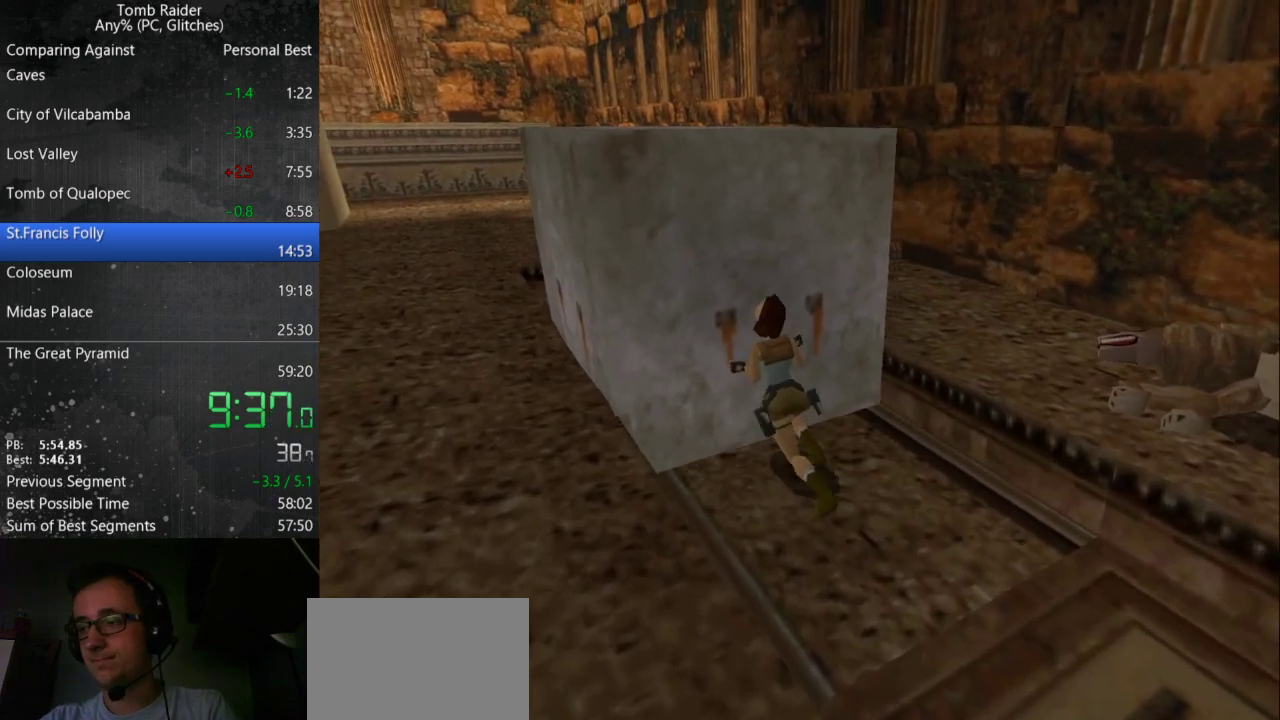
{"keys": [], "events": []}
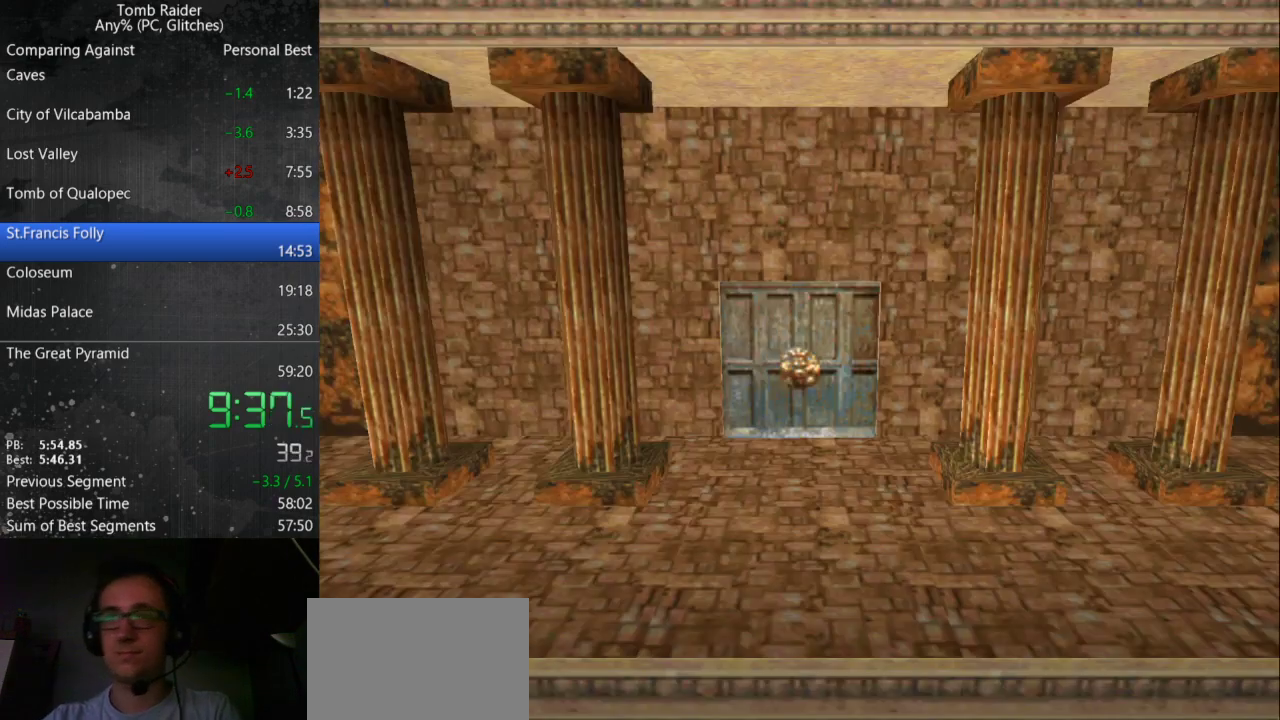
{"keys": ["down"], "events": [[467, "down", "down"]]}
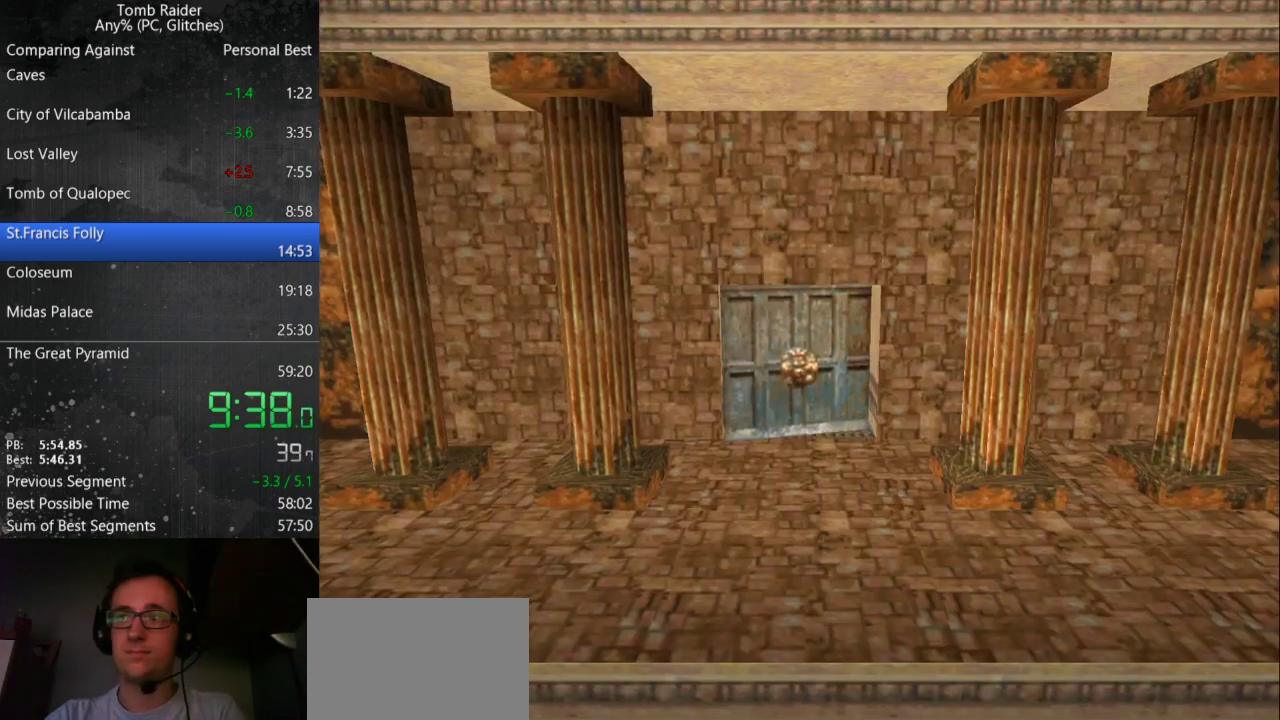
{"keys": ["down"], "events": []}
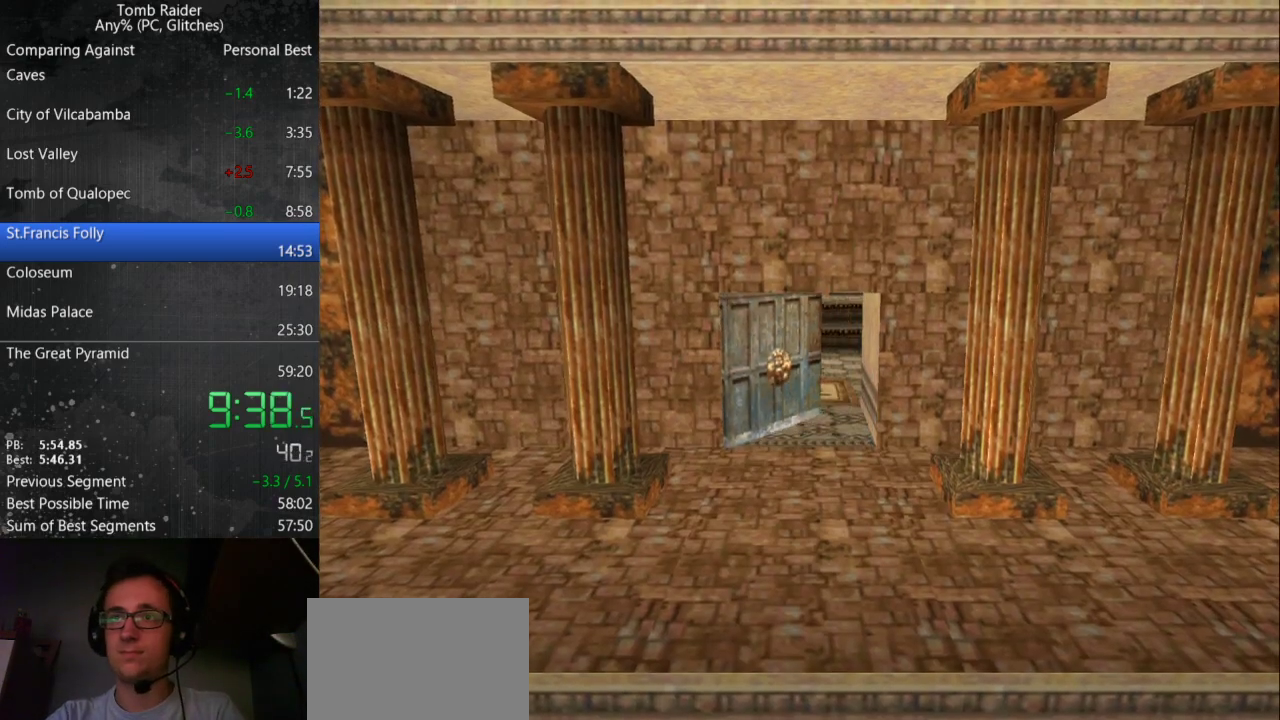
{"keys": ["guns"], "events": [[467, "guns", "down"], [500, "down", "up"]]}
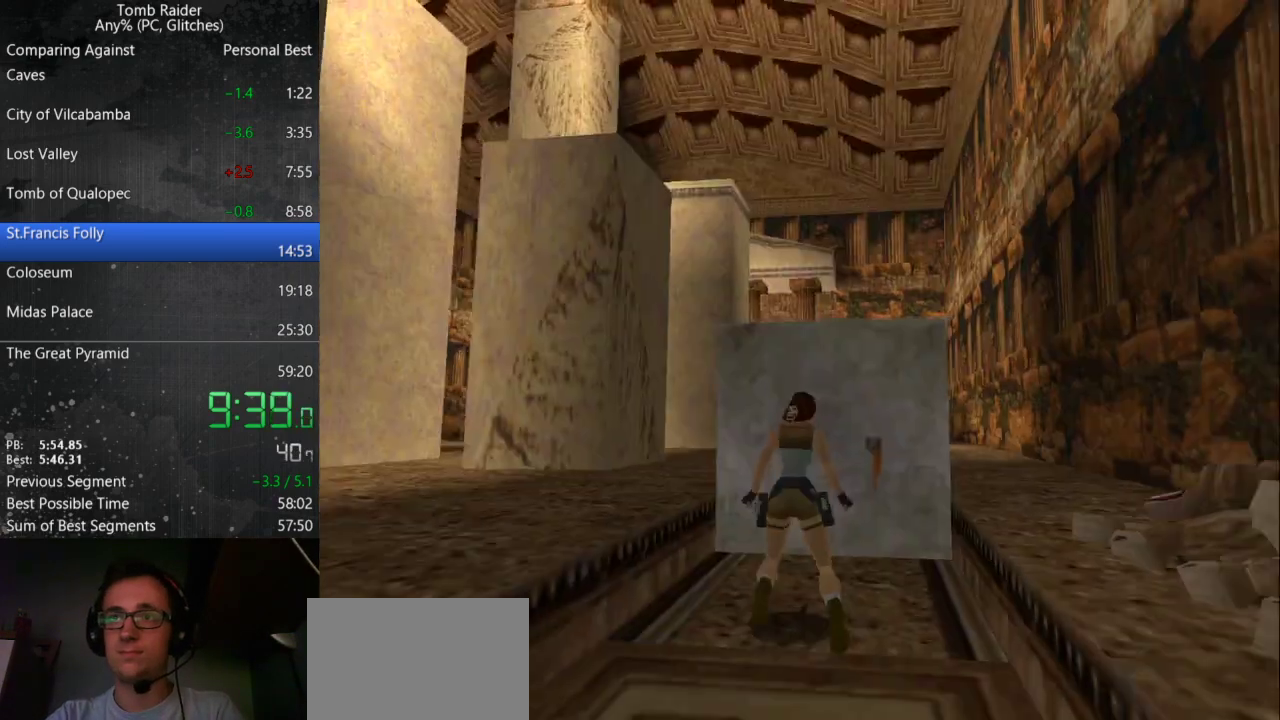
{"keys": ["jump", "up"], "events": [[267, "guns", "up"], [333, "jump", "down"], [500, "up", "down"]]}
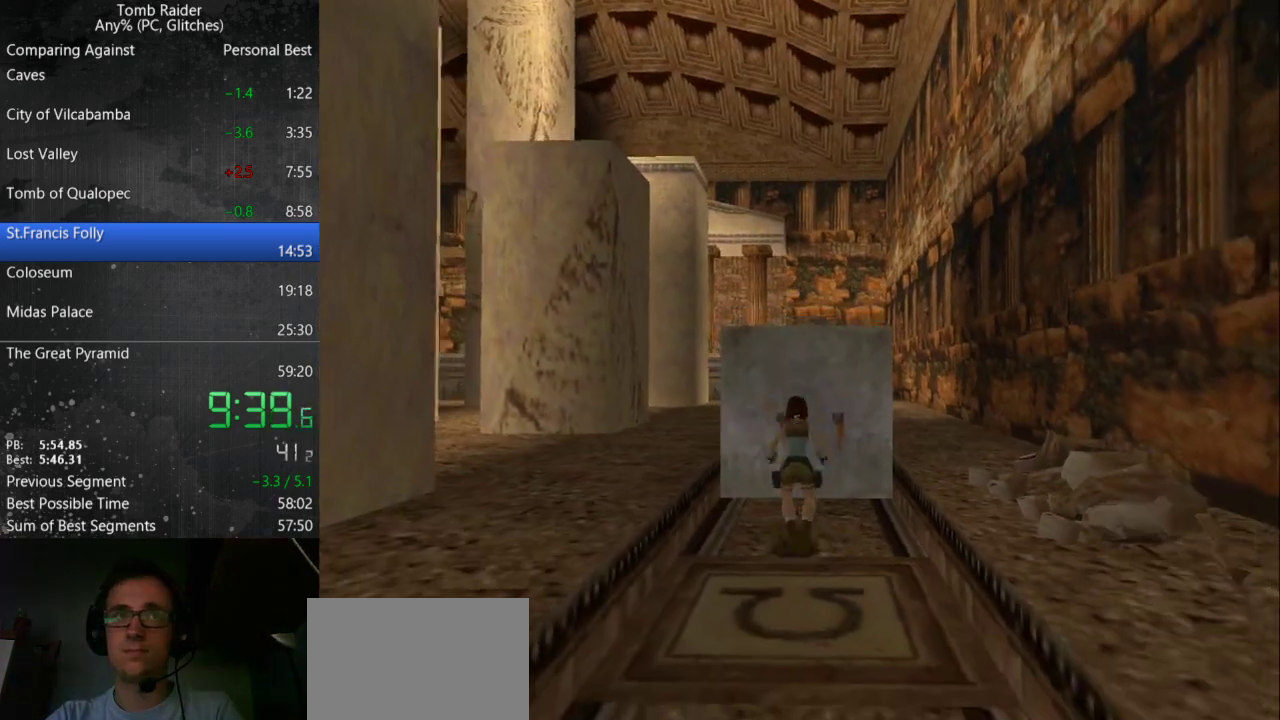
{"keys": ["up"], "events": [[267, "jump", "up"], [433, "guns", "down"], [500, "guns", "up"]]}